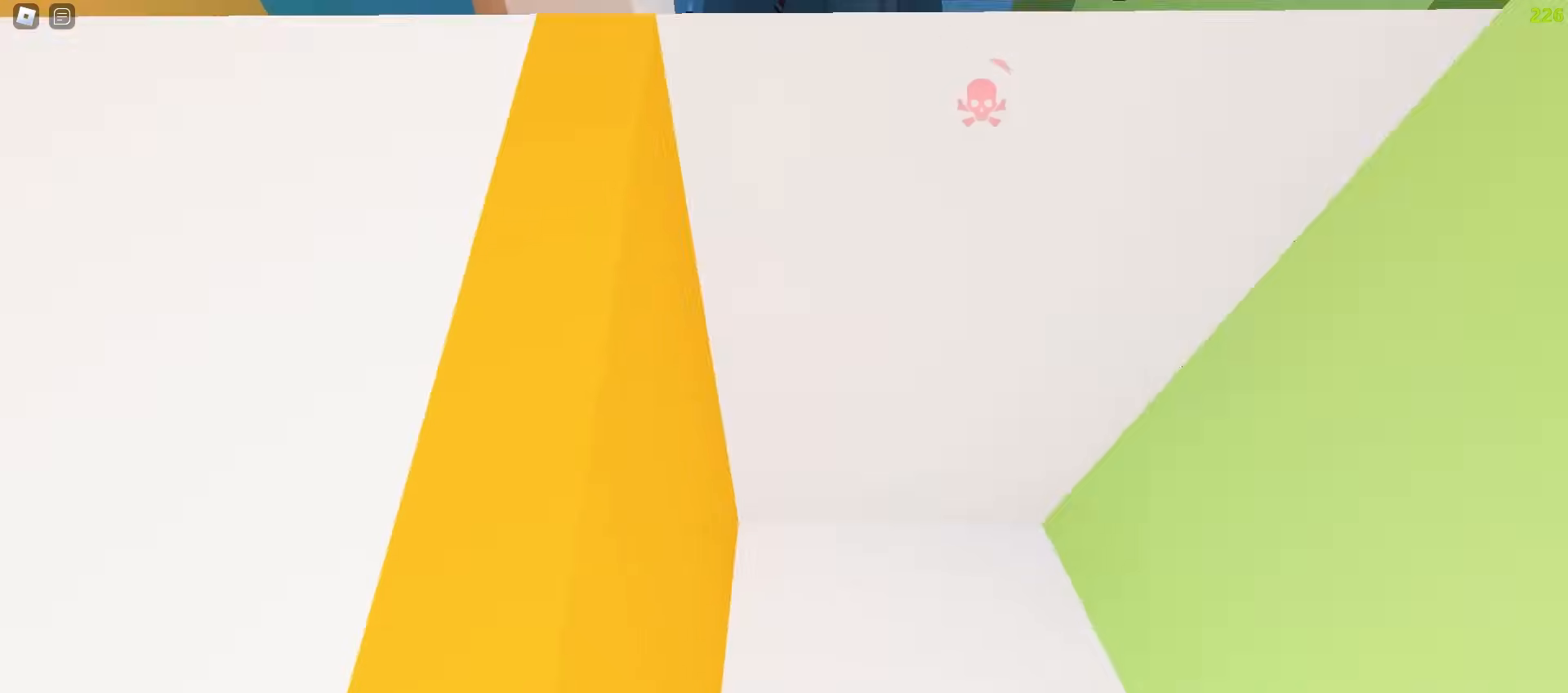
Gameplay with keyboard and mouse; each line is a JSON object with the keys and mouse buttons held at the frame after it. "events" lists presses ("down") and releases ("up") of "a", "ctrl", "d", "e", "f", "q", "r", "s", "shift", "tab", "w", "mouse_left", "mouse_wheel", "mouse_right", "mouse_mb4" and "mouse_mb5" between this image and that frame as [ms after this image, input, new state], when the widget could be followed in between; "space" appears only as held states. "mouse_left", "mouse_wheel", "mouse_right", "mouse_mb4", "mouse_mb5" = the "left", "wheel", "right", "mb4", "mb5" buttons of the "mouse" list. No other keys are recorded. "wheel" means that the mouse wheel is clicked or scrolled. Mouse movement is not recorded.
{"keys": ["a", "w"], "mouse": []}
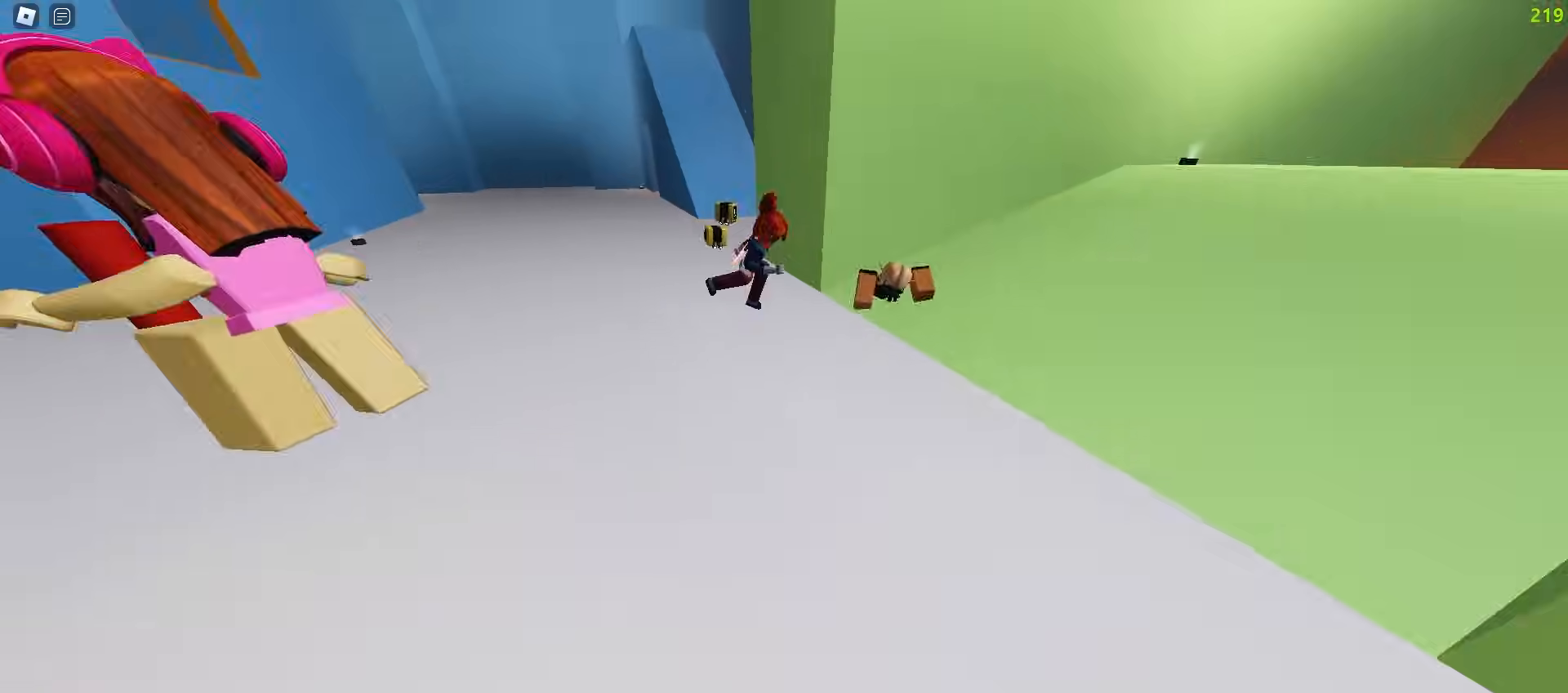
{"keys": ["a", "w"], "mouse": [], "events": [[33, "d", "down"], [50, "a", "up"], [233, "a", "down"], [283, "d", "up"]]}
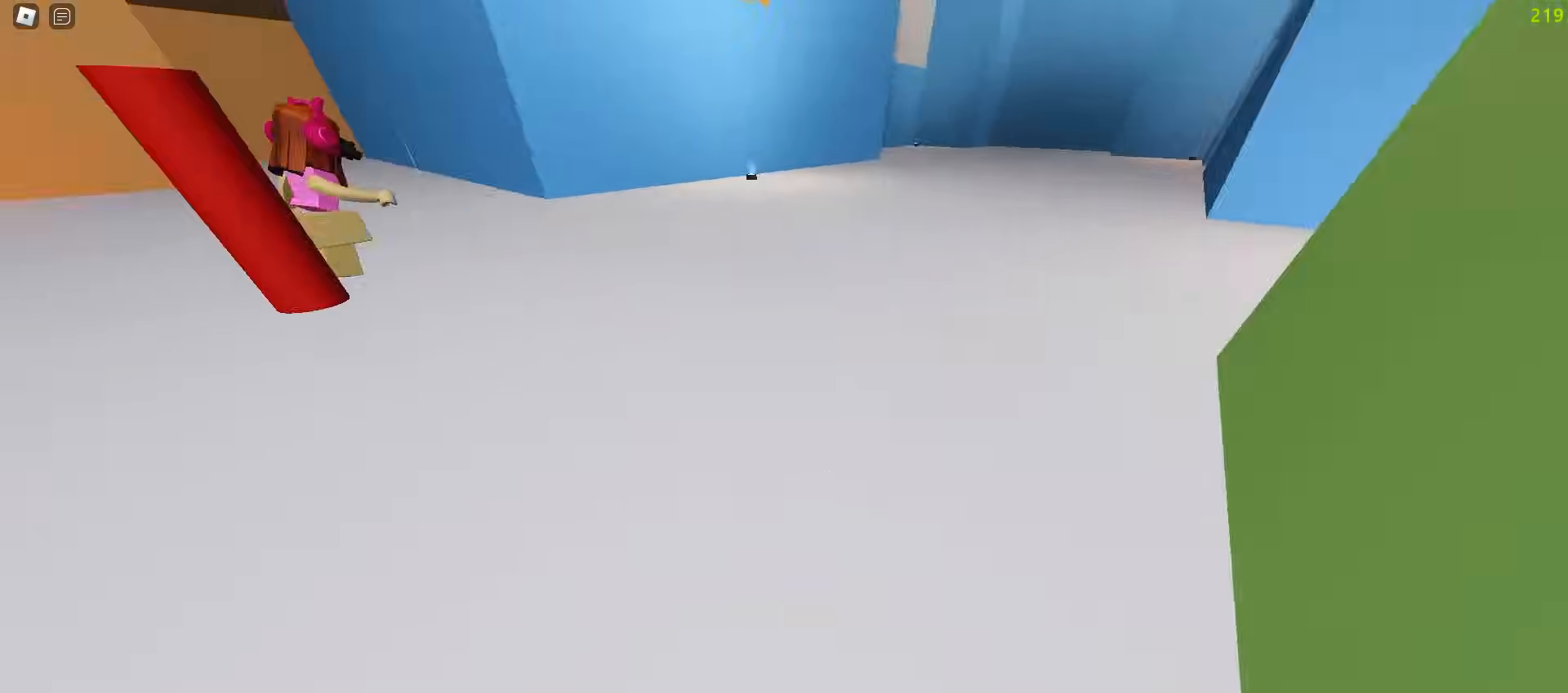
{"keys": ["d", "w"], "mouse": [], "events": [[183, "a", "up"], [183, "d", "down"]]}
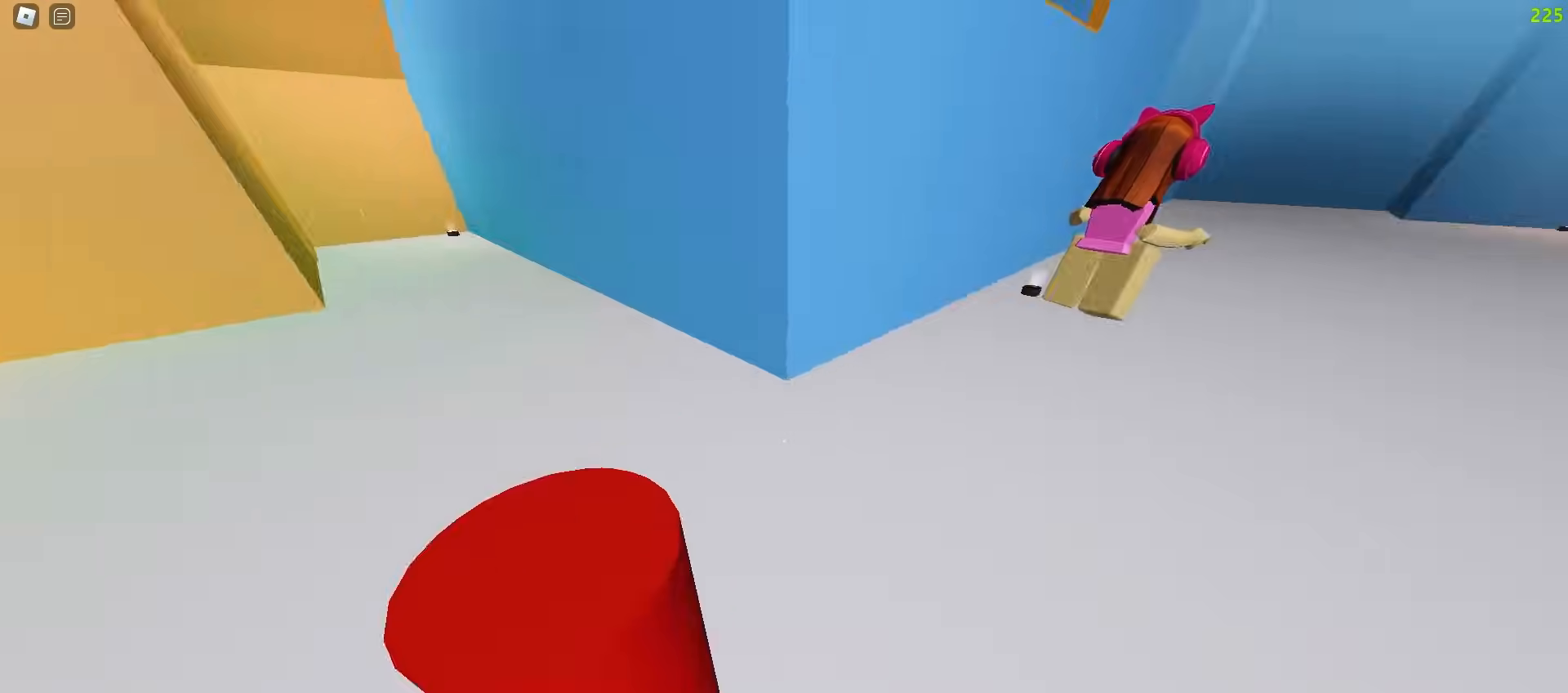
{"keys": ["a", "w"], "mouse": [], "events": [[500, "a", "down"], [500, "d", "up"]]}
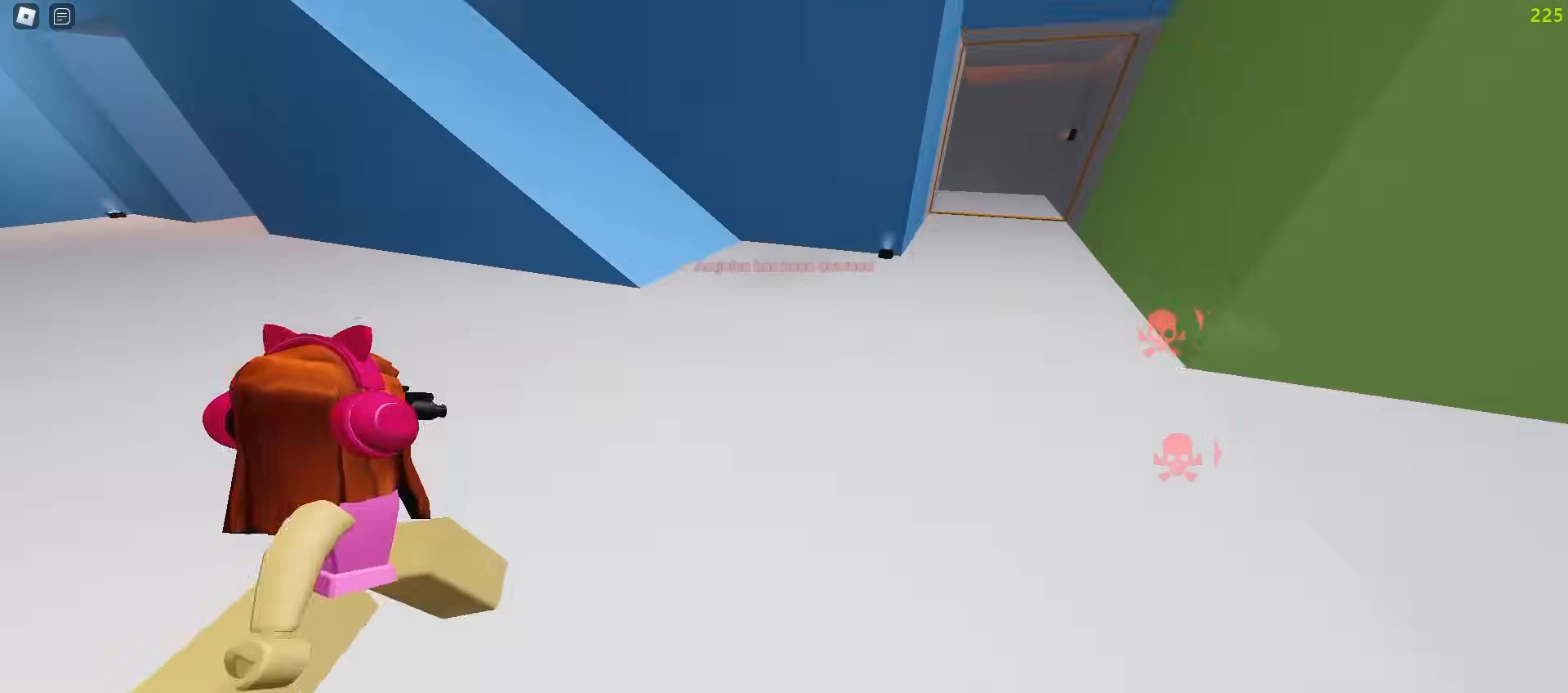
{"keys": ["a", "w"], "mouse": [], "events": [[250, "a", "up"], [250, "d", "down"], [417, "a", "down"], [433, "d", "up"]]}
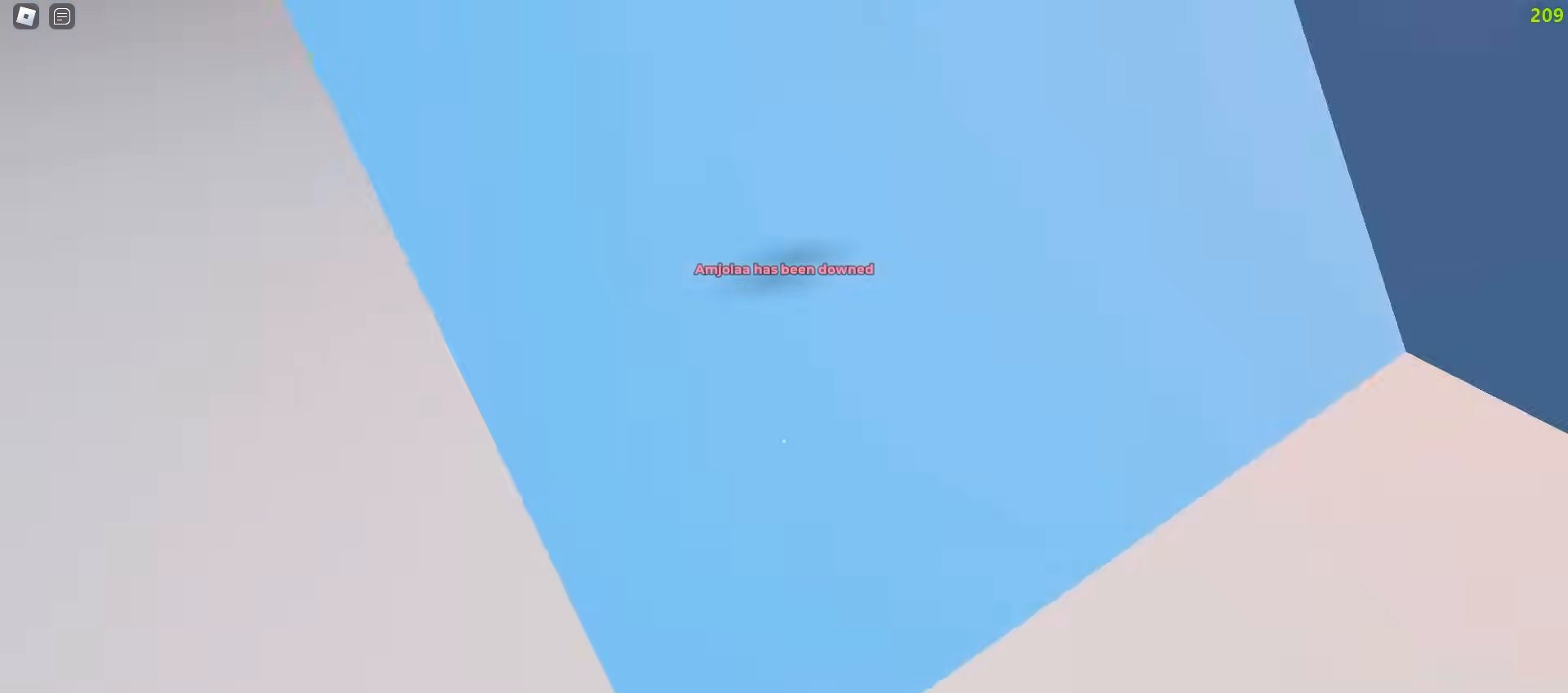
{"keys": ["a", "ctrl", "w"], "mouse": [], "events": [[417, "ctrl", "down"]]}
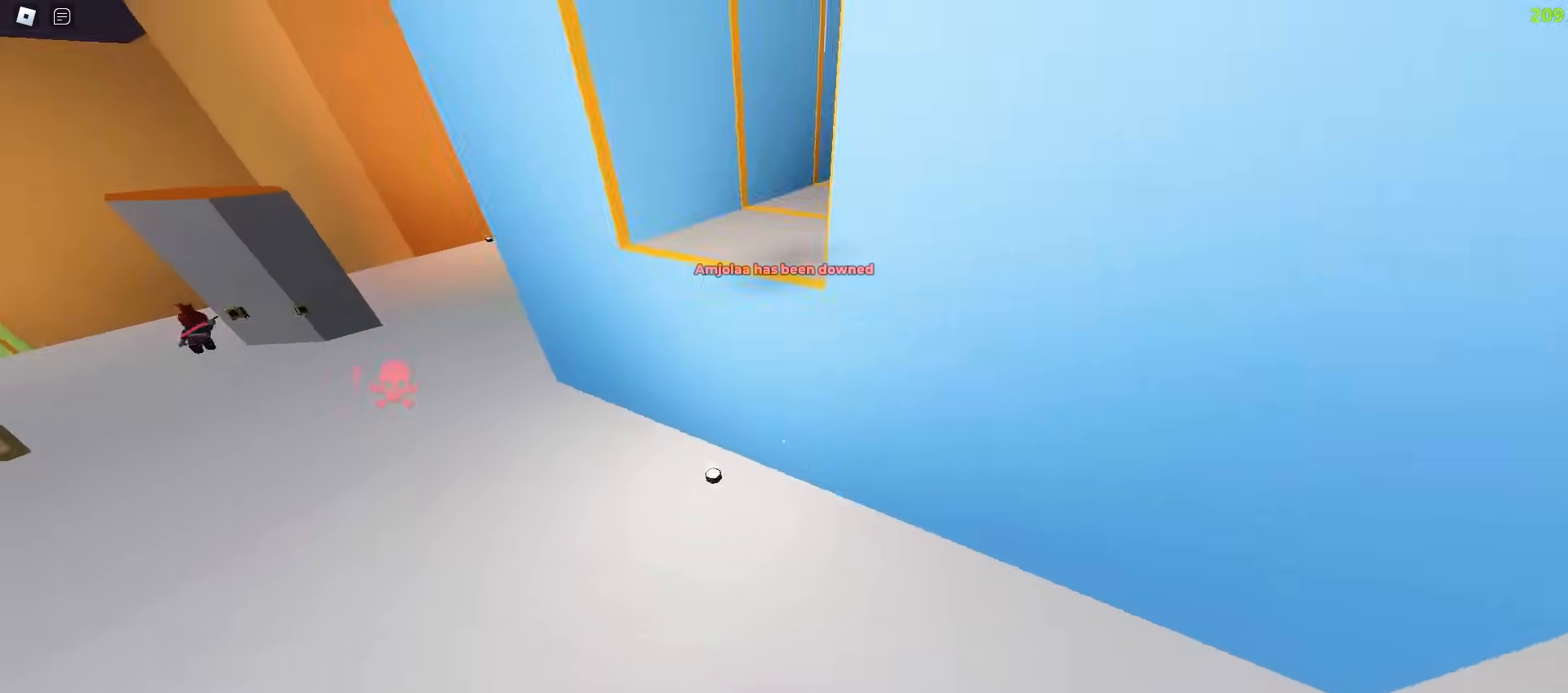
{"keys": ["ctrl", "d", "w"], "mouse": [], "events": [[117, "a", "up"], [167, "d", "down"]]}
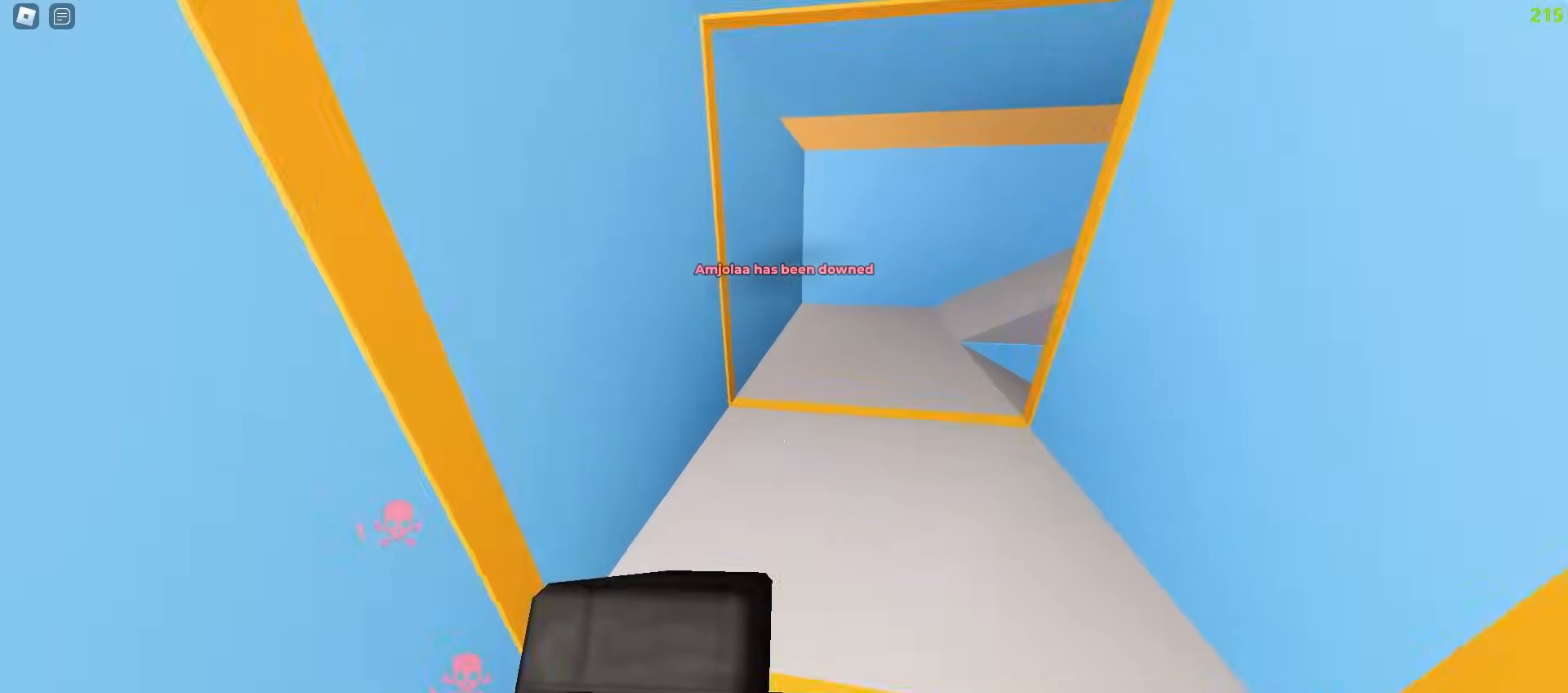
{"keys": ["d", "w"], "mouse": [], "events": [[450, "ctrl", "up"]]}
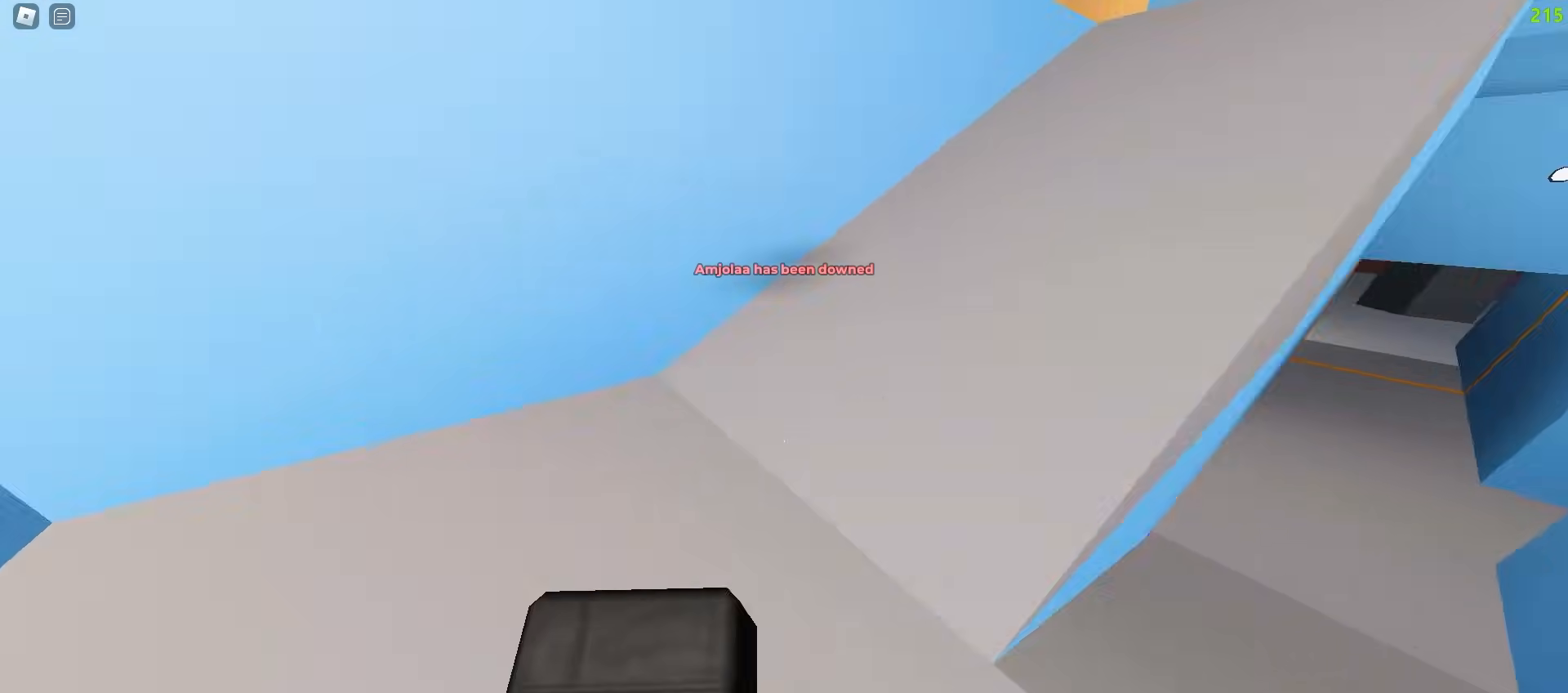
{"keys": ["d", "w"], "mouse": [], "events": [[217, "d", "up"], [333, "mouse_left", "down"], [433, "d", "down"], [433, "mouse_left", "up"]]}
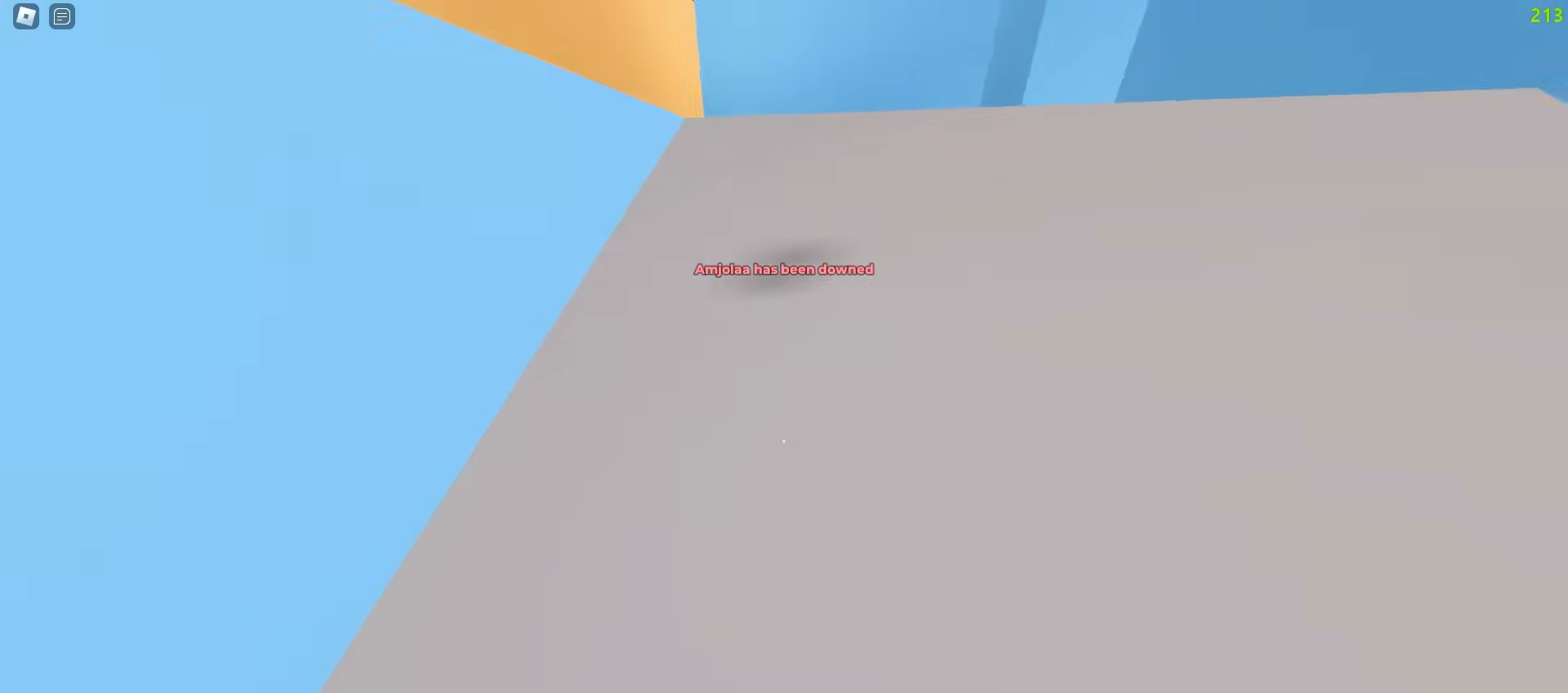
{"keys": ["a", "w"], "mouse": [], "events": [[83, "a", "down"], [117, "d", "up"]]}
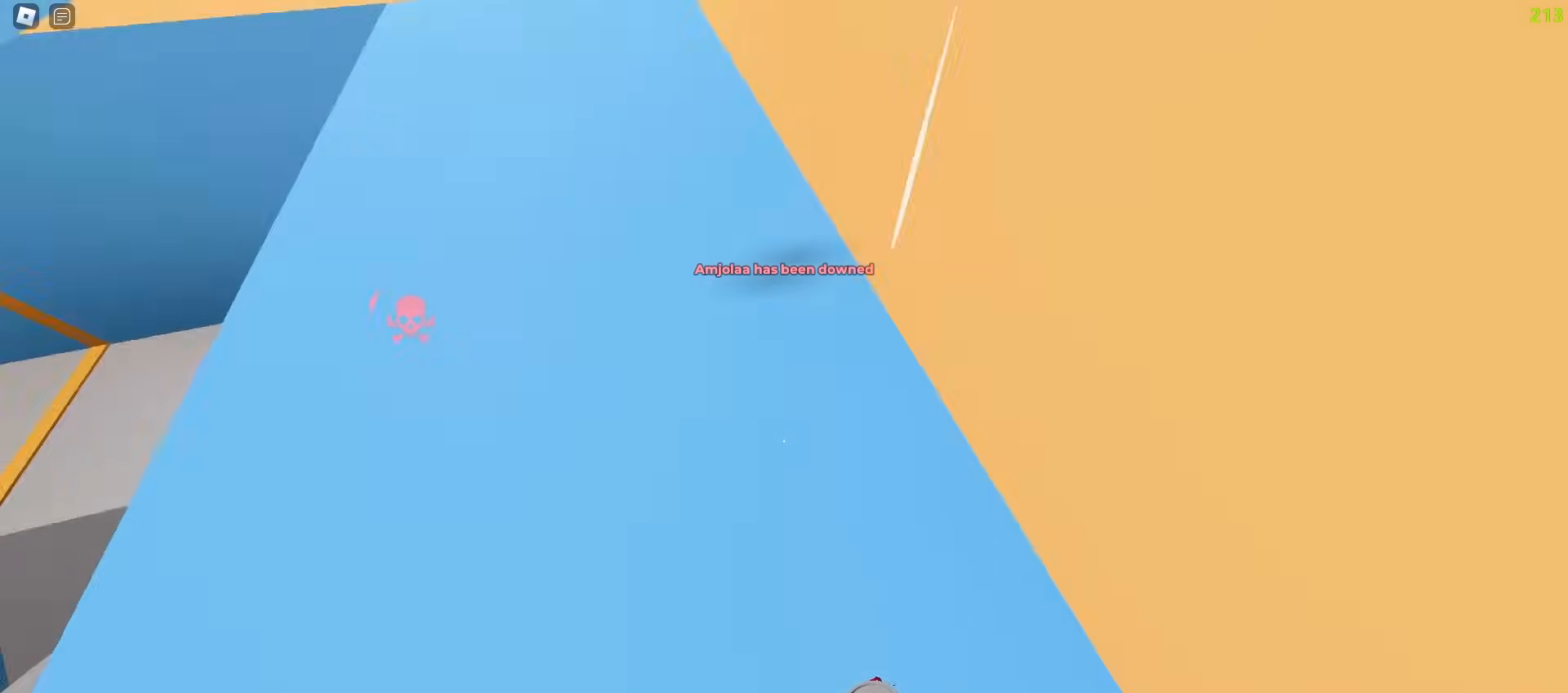
{"keys": ["a", "space", "w"], "mouse": []}
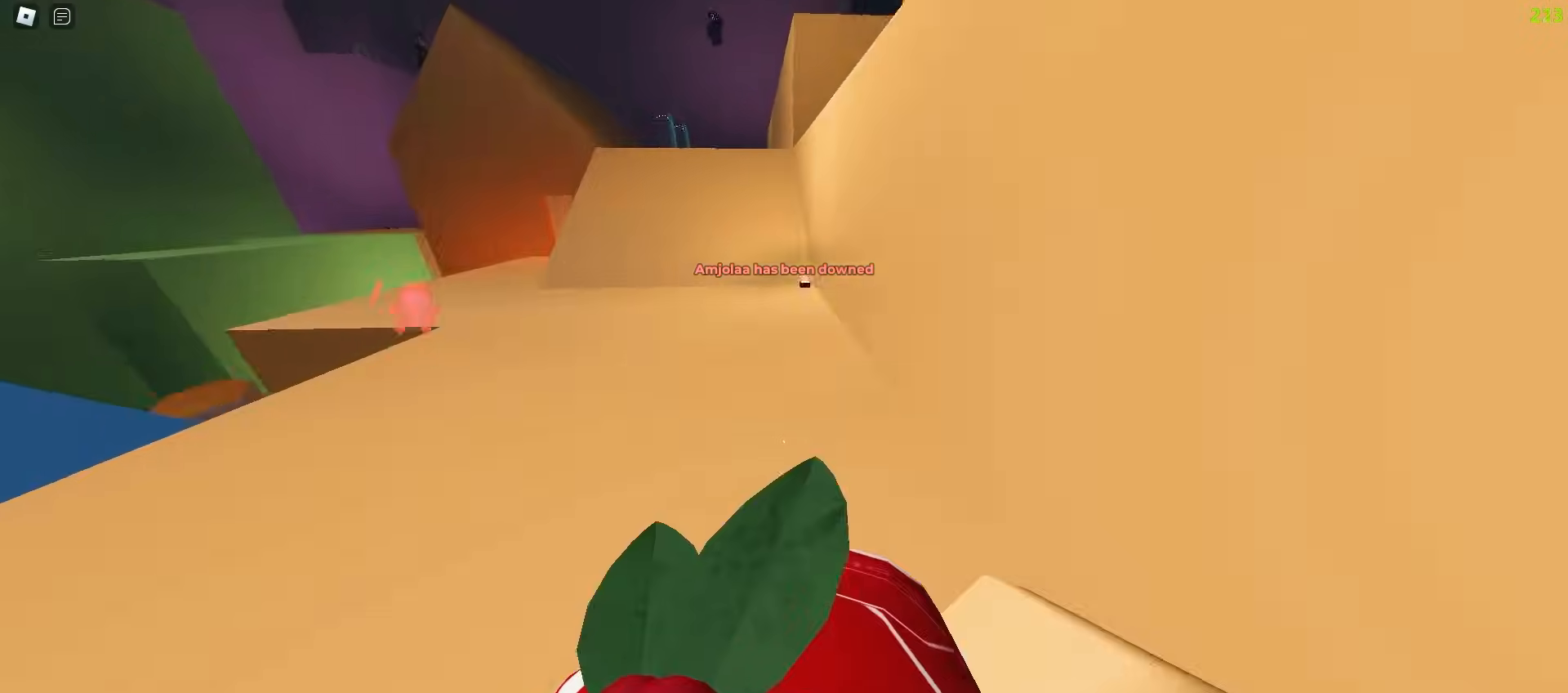
{"keys": ["d", "w"], "mouse": []}
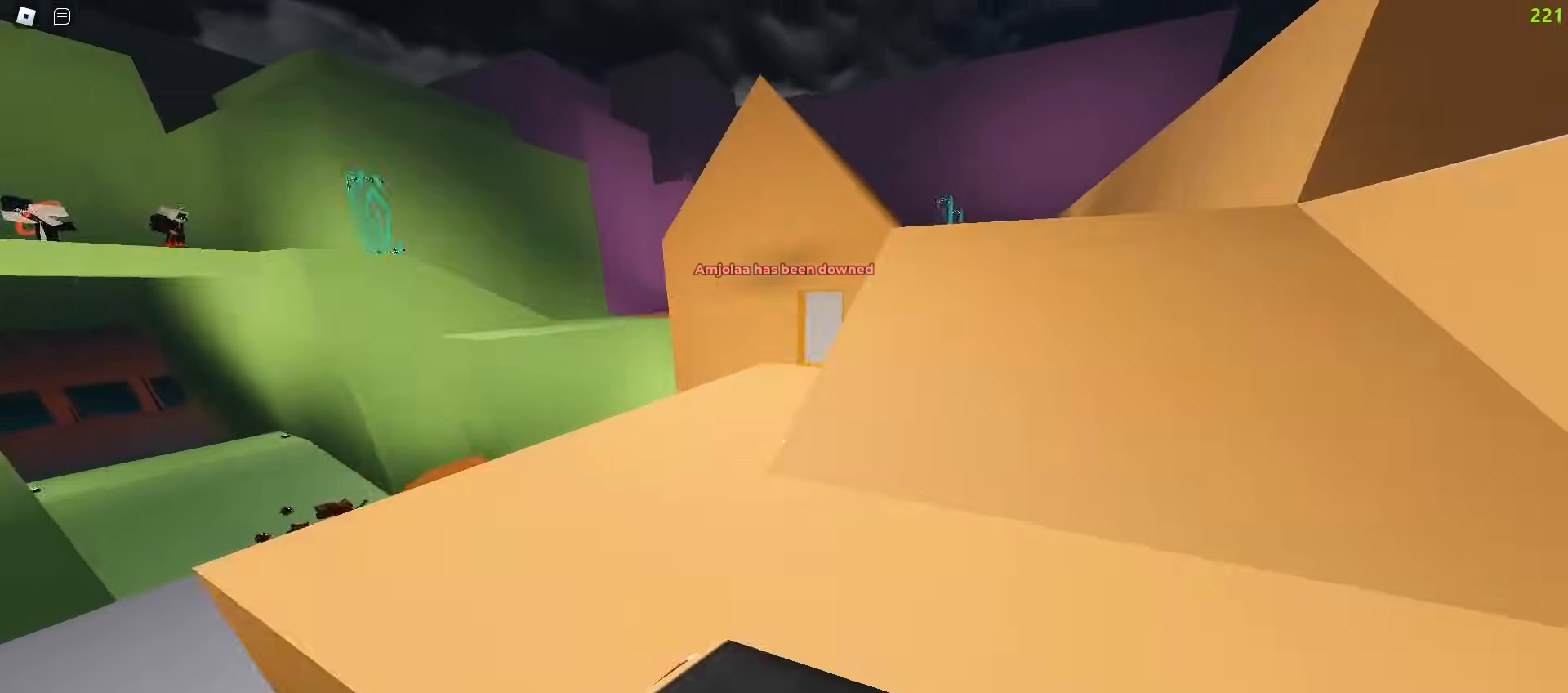
{"keys": ["w"], "mouse": [], "events": [[283, "d", "up"], [417, "a", "down"], [483, "a", "up"]]}
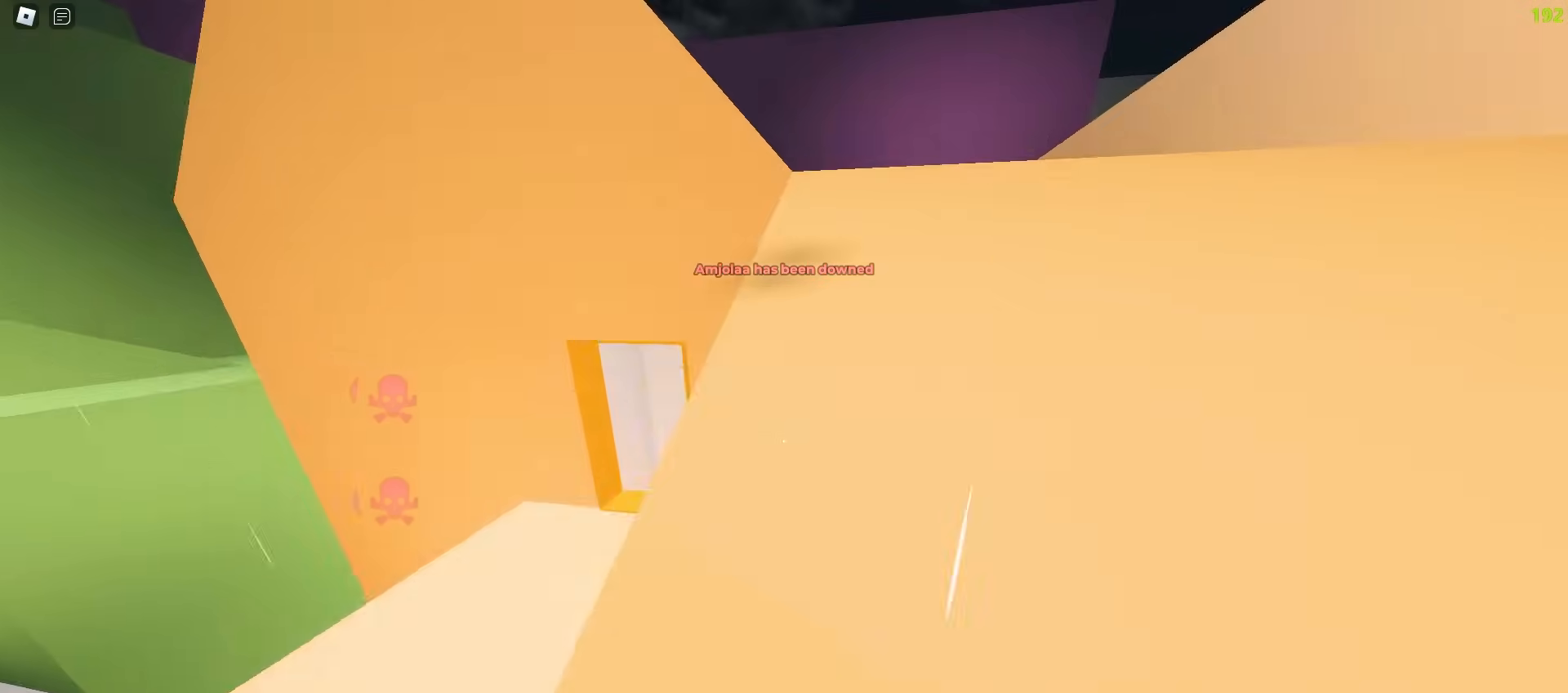
{"keys": ["a", "w"], "mouse": [], "events": [[217, "a", "down"]]}
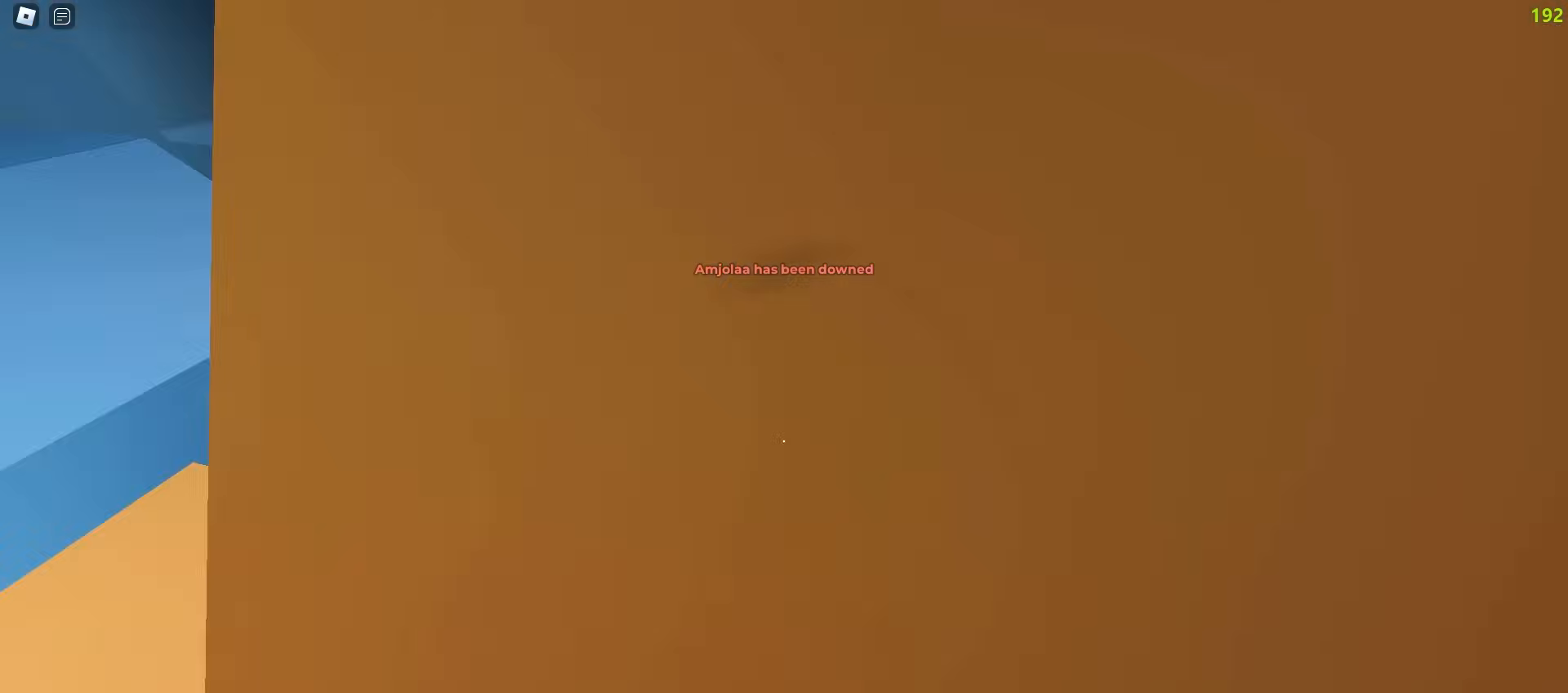
{"keys": ["d", "w"], "mouse": [], "events": [[233, "a", "up"], [233, "d", "down"]]}